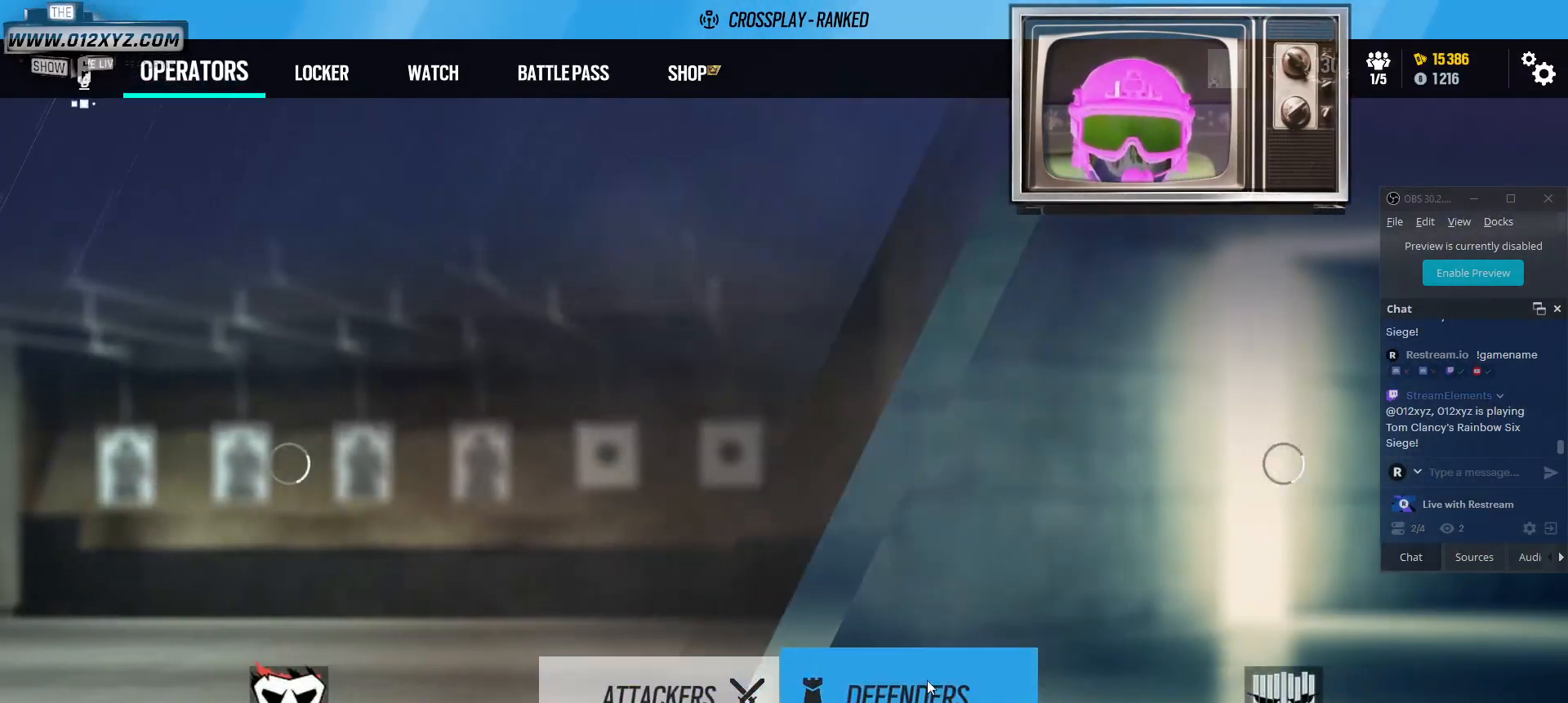
Gameplay with keyboard and mouse; each line is a JSON object with the keys and mouse buttons held at the frame after it. "events" lists presses ("down") and releases ("up") of "1", "2", "3", "4", "5", "a", "alt", "b", "c", "ctrl", "d", "f", "g", "q", "r", "s", "shift", "space", "t", "tab", "v", "w", "x", "z", "mouse_left", "mouse_wheel", "mouse_right", "mouse_mb4" and "mouse_mb5" between this image and that frame as [ms after this image, input, new state], when the widget could be followed in between. "mouse_left", "mouse_wheel", "mouse_right", "mouse_mb4", "mouse_mb5" = the "left", "wheel", "right", "mb4", "mb5" buttons of the "mouse" list. No other keys are recorded. "wheel" means that the mouse wheel is clicked or scrolled. Not read: e mouse_move.
{"keys": [], "mouse": [], "events": [[133, "mouse_left", "down"], [267, "mouse_left", "up"]]}
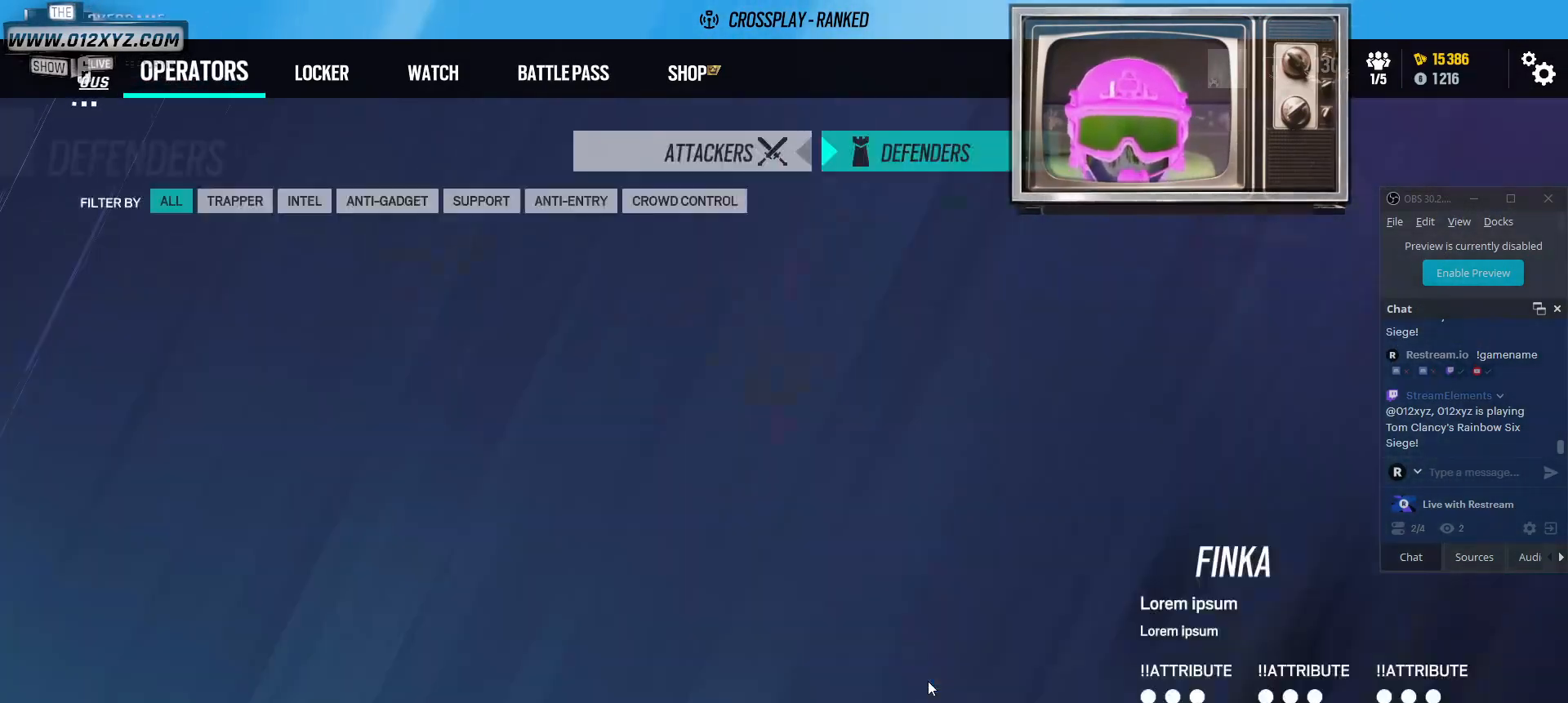
{"keys": [], "mouse": [], "events": []}
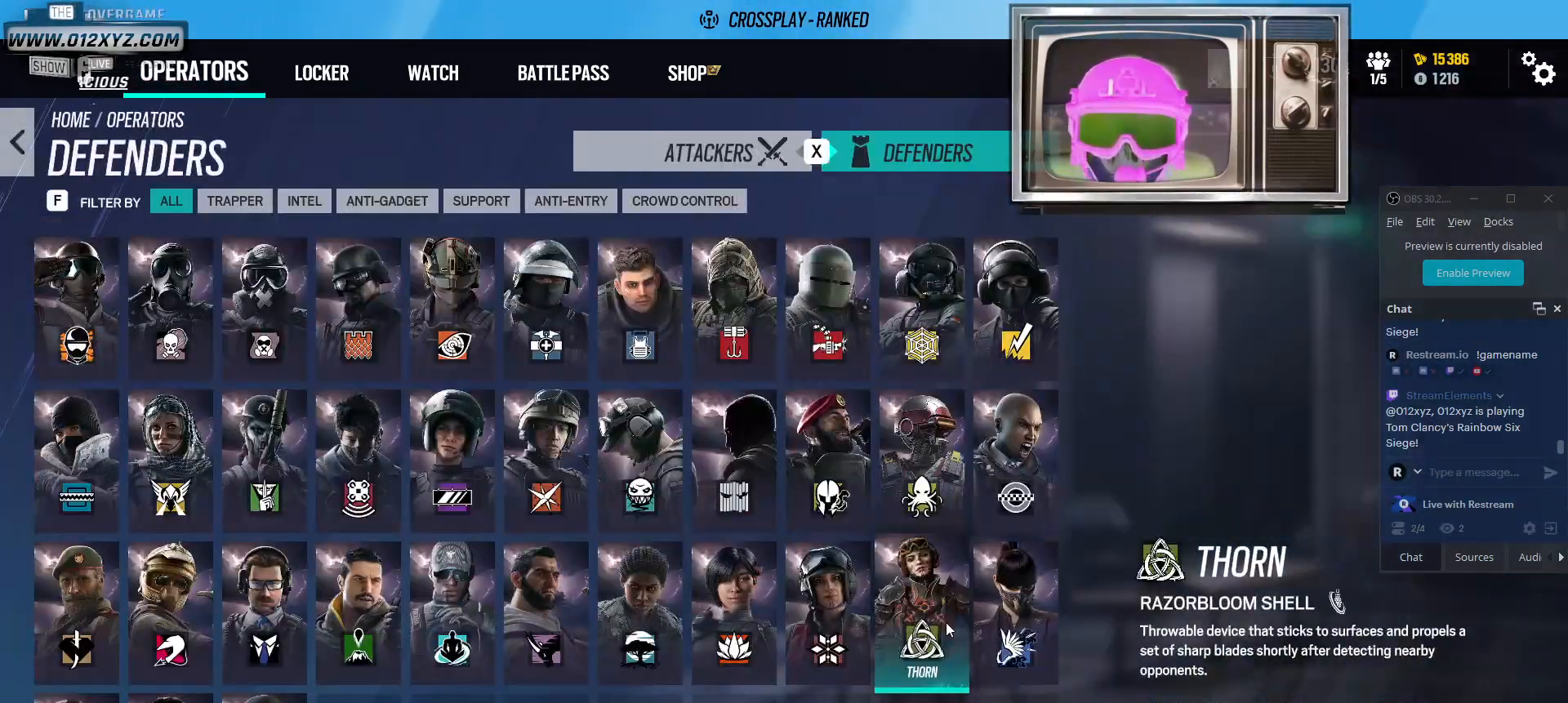
{"keys": [], "mouse": [], "events": []}
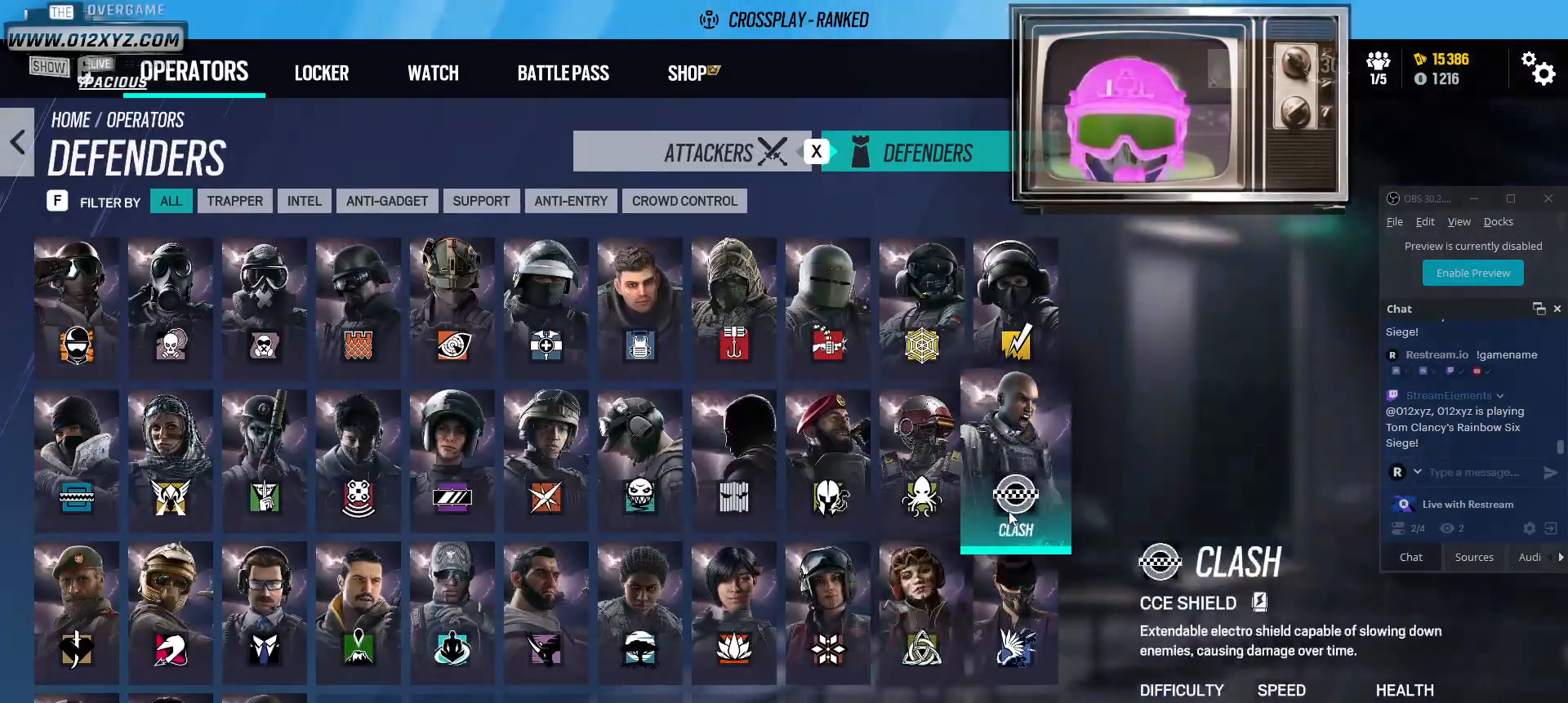
{"keys": [], "mouse": [], "events": []}
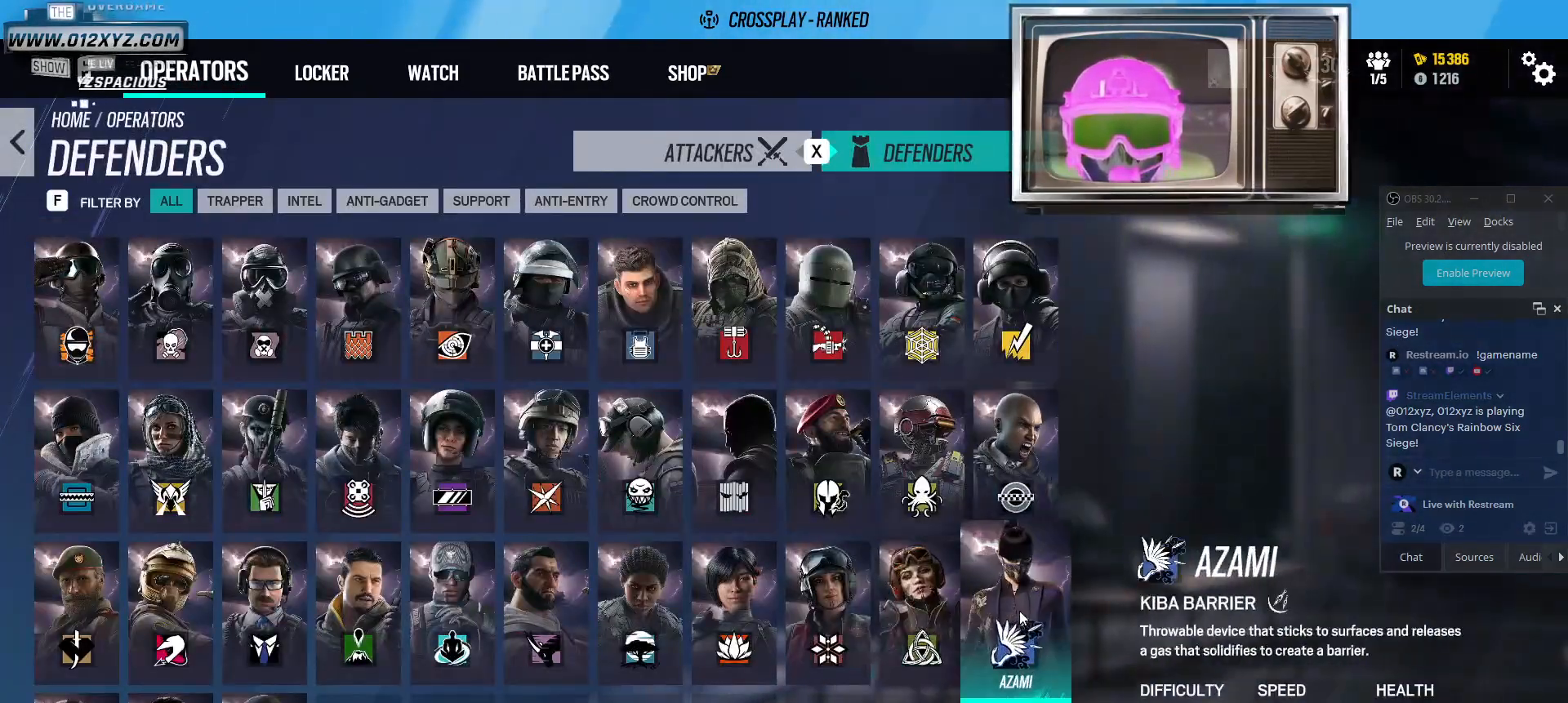
{"keys": [], "mouse": [], "events": [[200, "mouse_left", "down"], [333, "mouse_left", "up"]]}
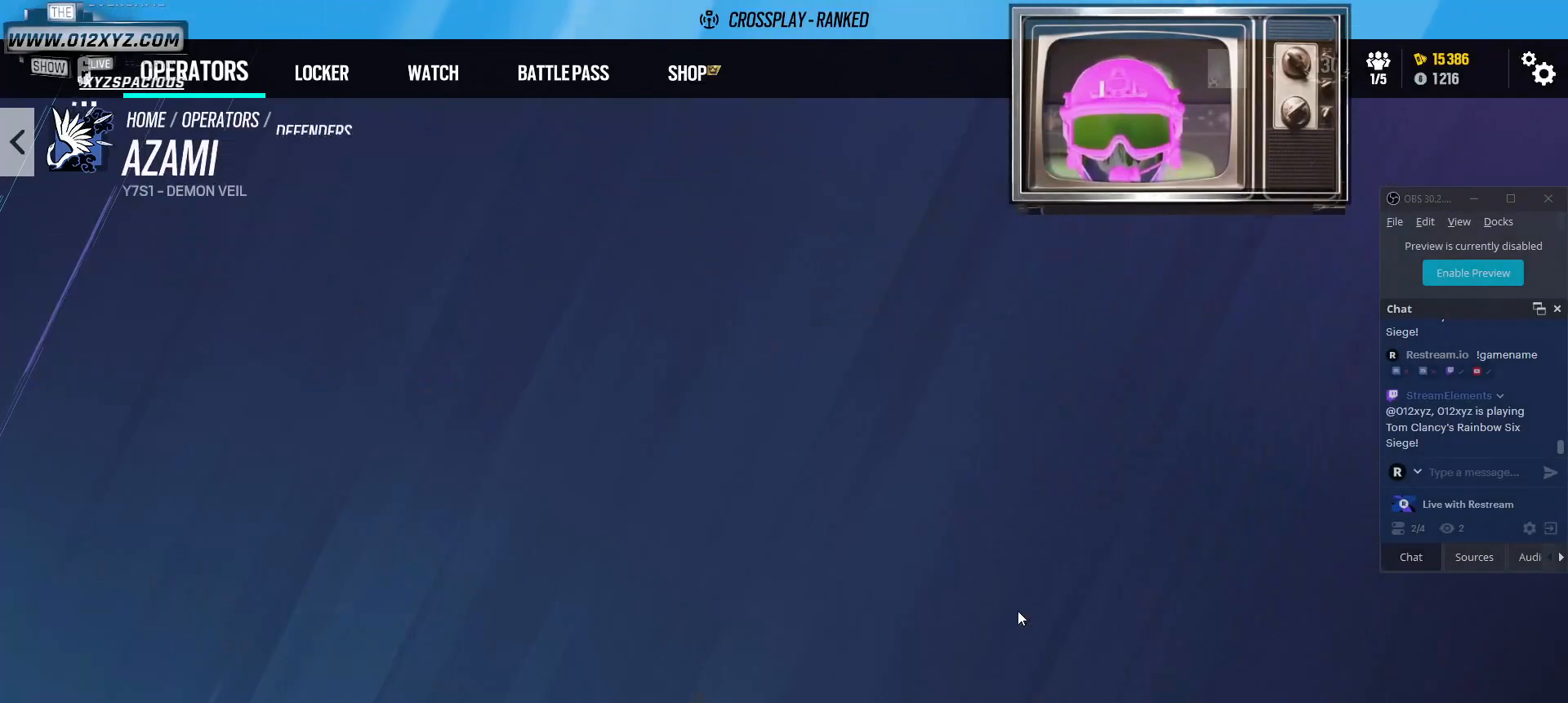
{"keys": [], "mouse": [], "events": []}
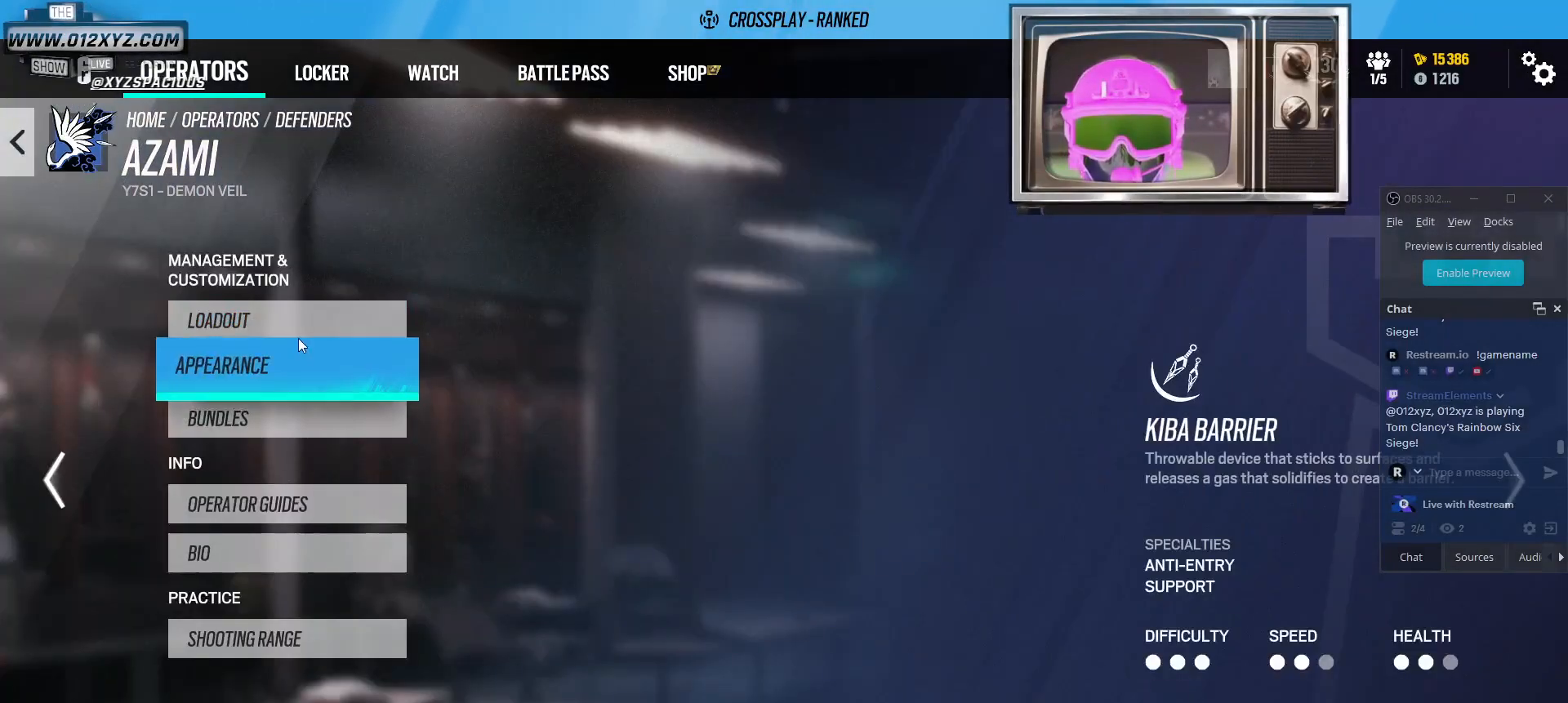
{"keys": [], "mouse": [], "events": [[167, "mouse_left", "down"], [300, "mouse_left", "up"]]}